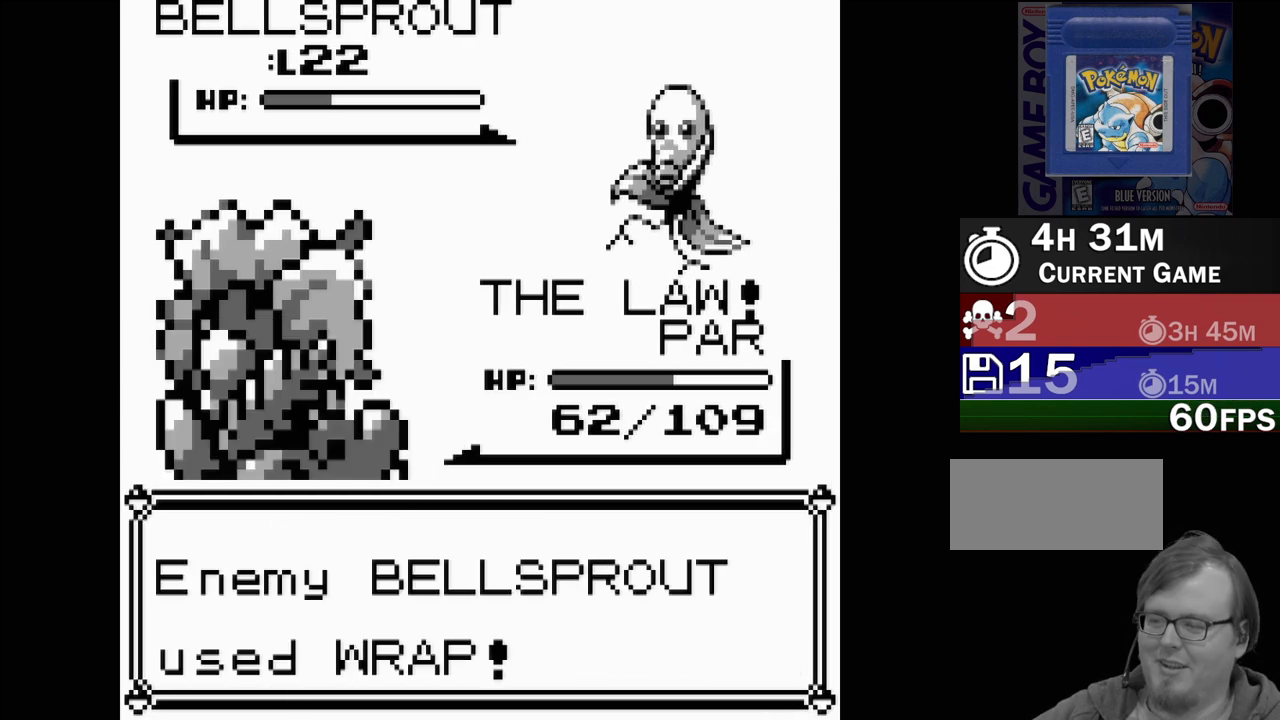
Gameplay with a controller (Nintendo layout); each line is a JSON object with the inputs held at the frame after it. "events" lists button and stick changes between this image and that frame as [ms after this image, input, new state], when the widget could be followed in between. Not read: L3 R3.
{"buttons": [], "events": [[133, "A", "up"], [233, "A", "down"], [317, "A", "up"]]}
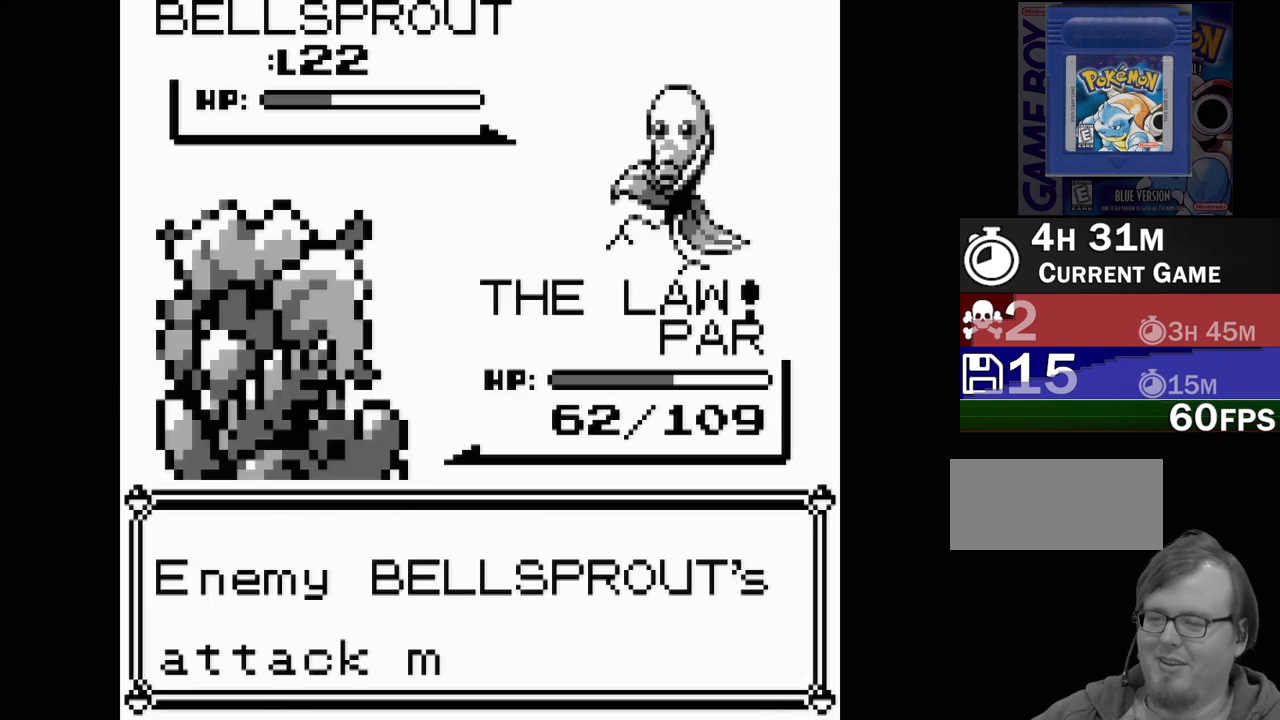
{"buttons": [], "events": [[267, "A", "down"], [350, "A", "up"]]}
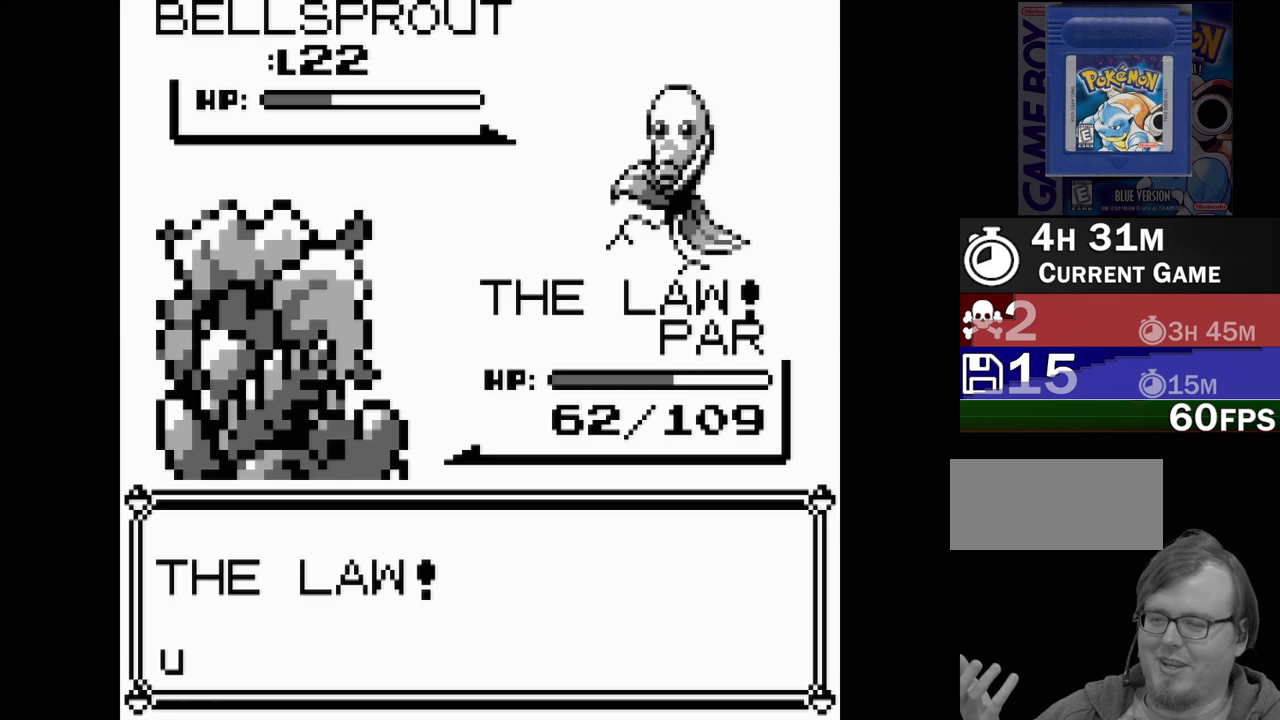
{"buttons": ["A"], "events": [[233, "A", "down"], [350, "A", "up"], [500, "A", "down"]]}
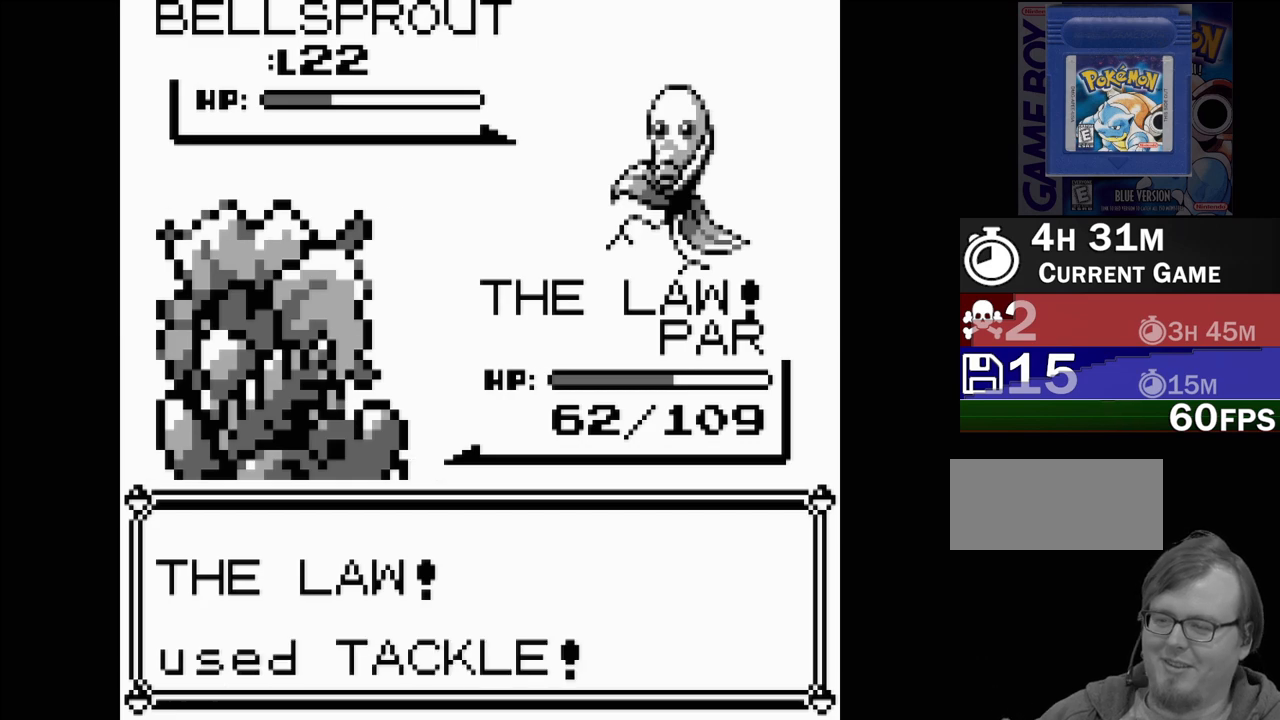
{"buttons": [], "events": [[133, "A", "up"]]}
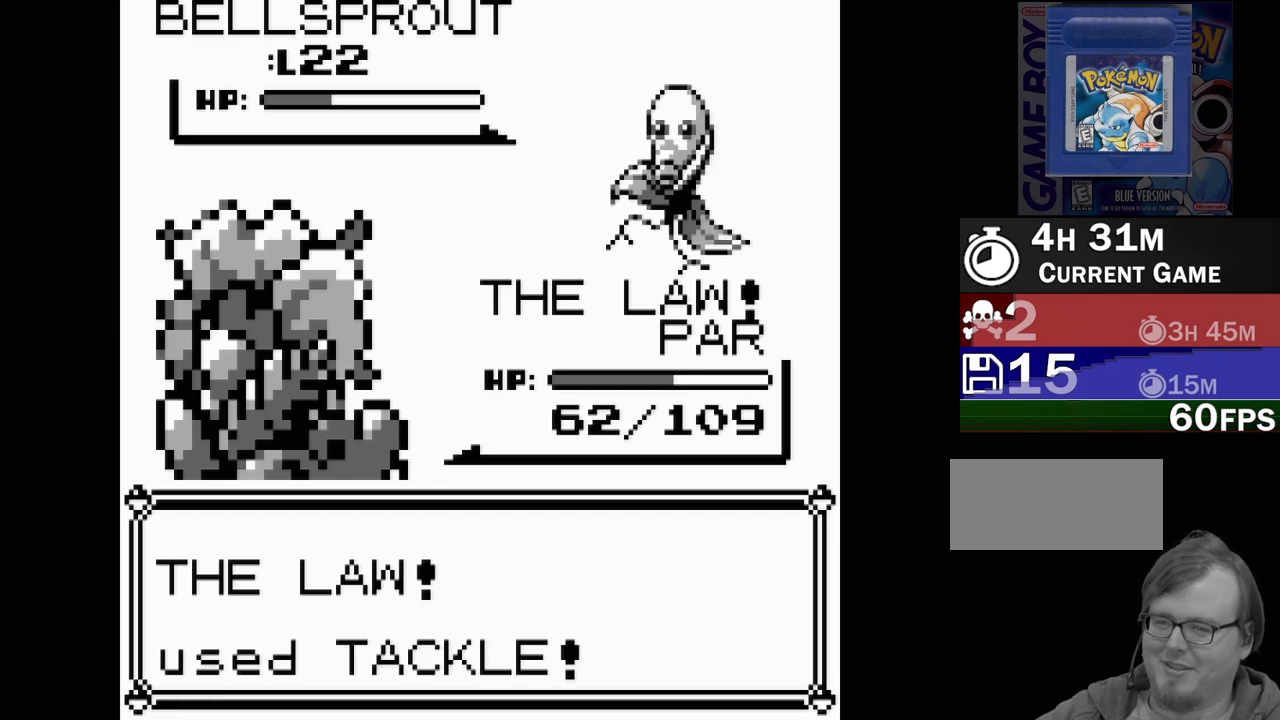
{"buttons": [], "events": [[350, "A", "down"], [483, "A", "up"]]}
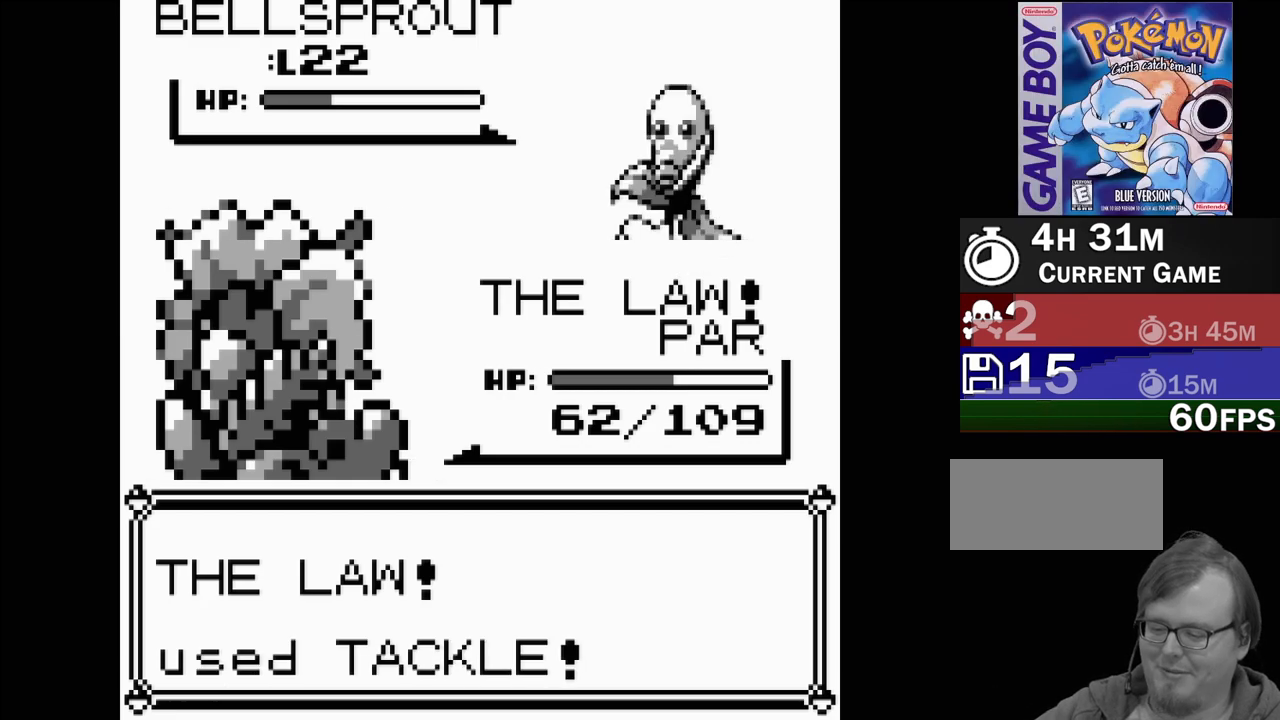
{"buttons": ["A"], "events": [[117, "A", "down"], [233, "A", "up"], [400, "A", "down"]]}
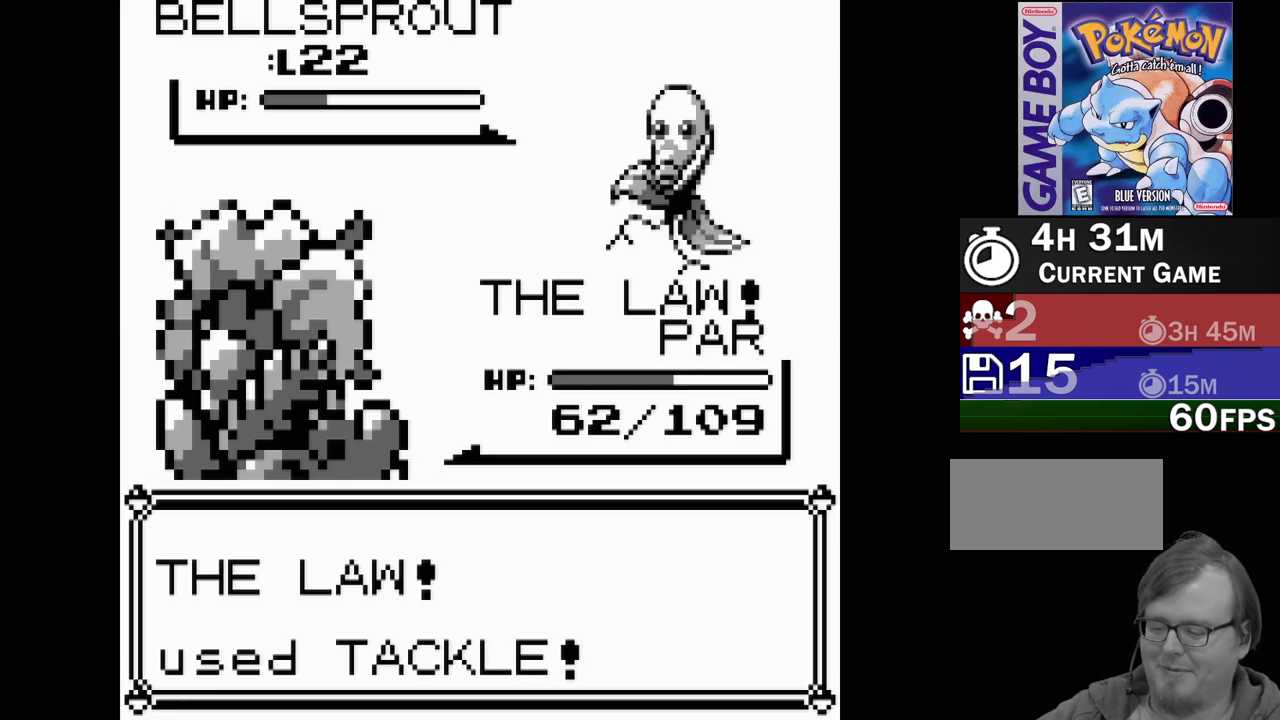
{"buttons": [], "events": [[17, "A", "up"], [283, "A", "down"], [417, "A", "up"]]}
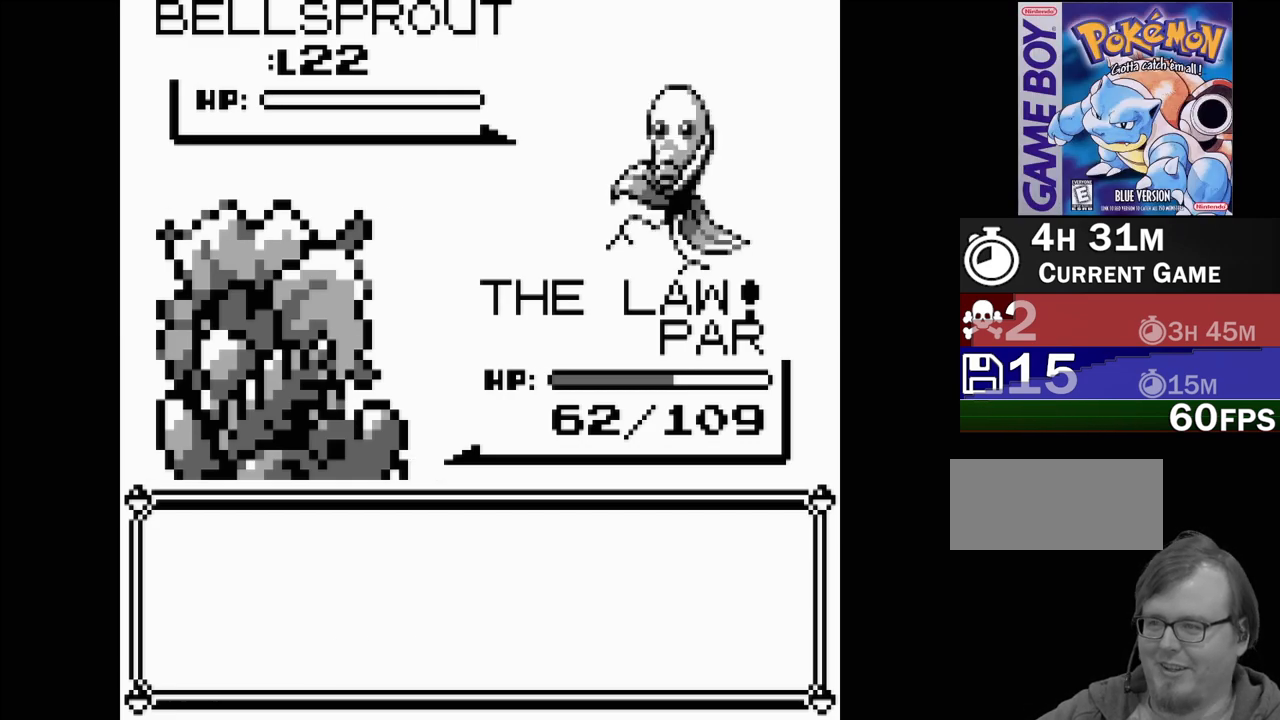
{"buttons": [], "events": []}
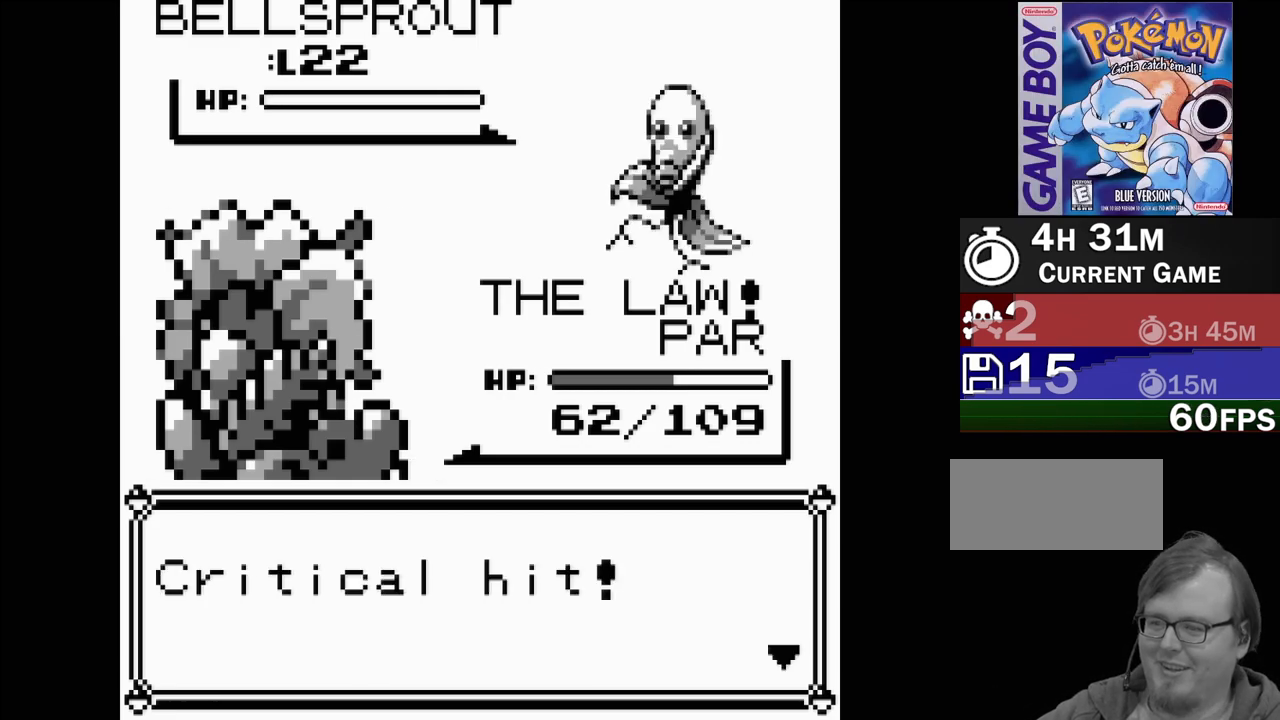
{"buttons": [], "events": [[17, "A", "down"], [133, "A", "up"]]}
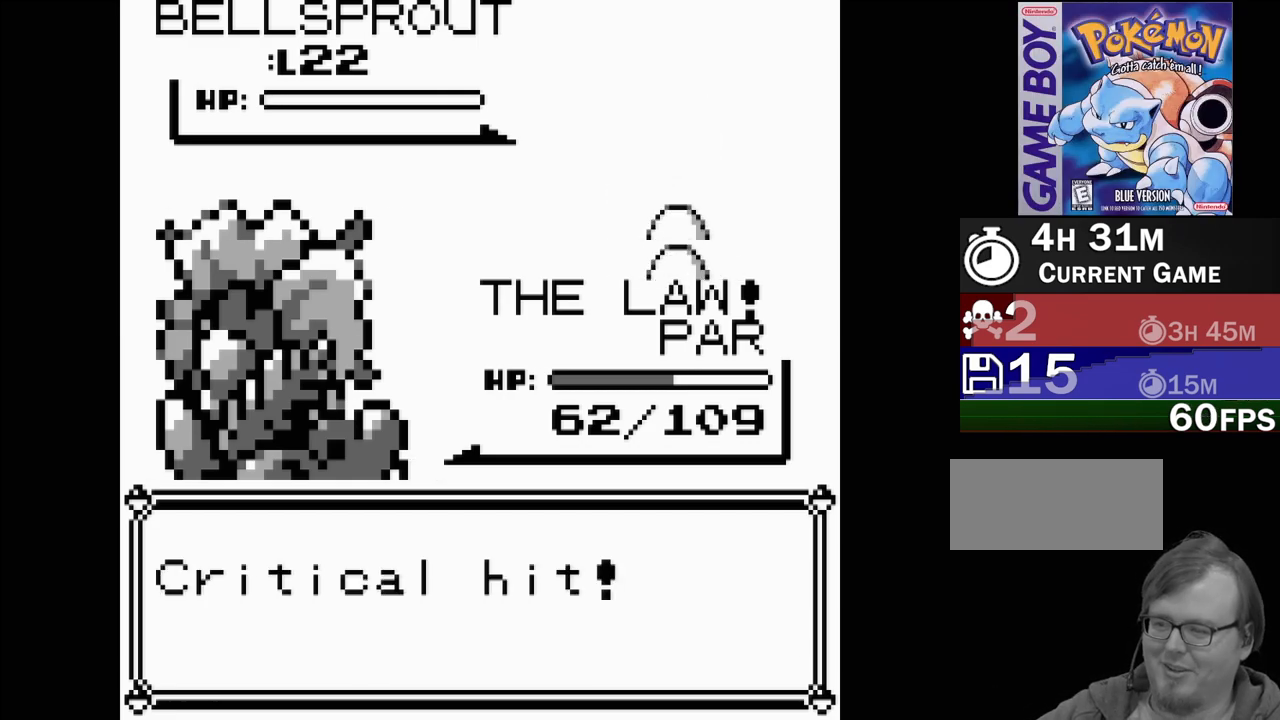
{"buttons": [], "events": [[100, "A", "down"], [233, "A", "up"]]}
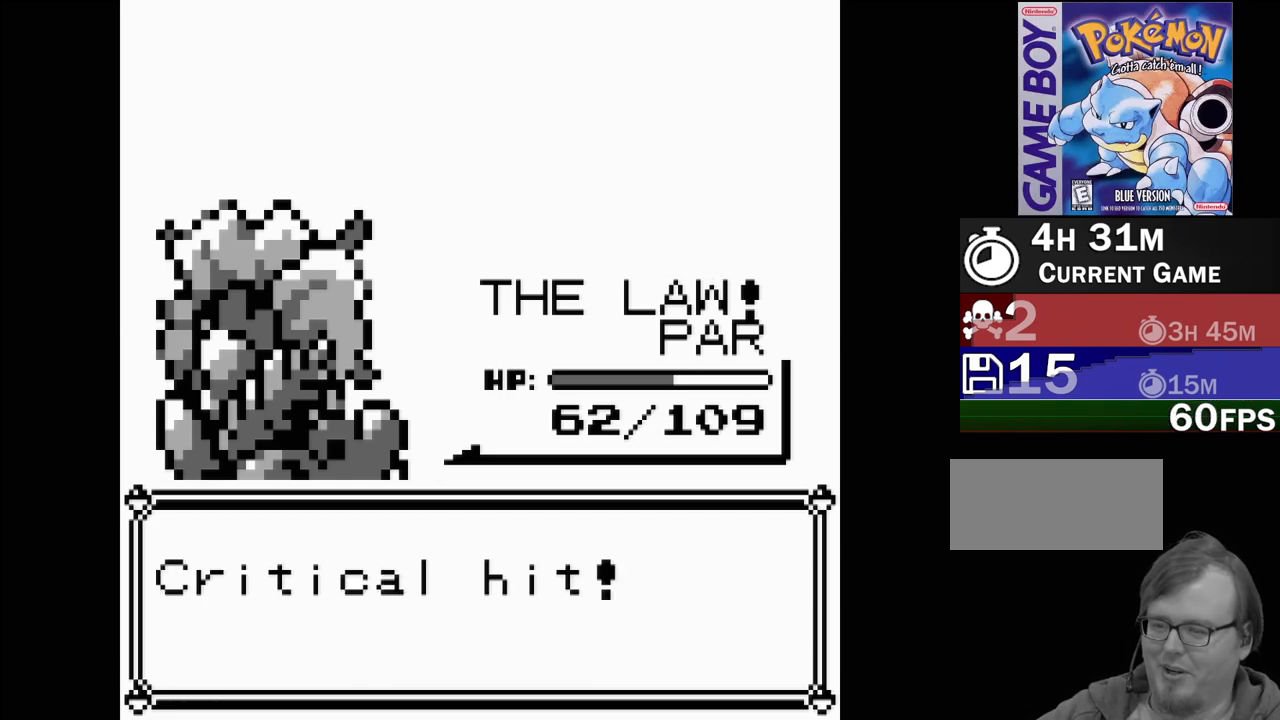
{"buttons": [], "events": []}
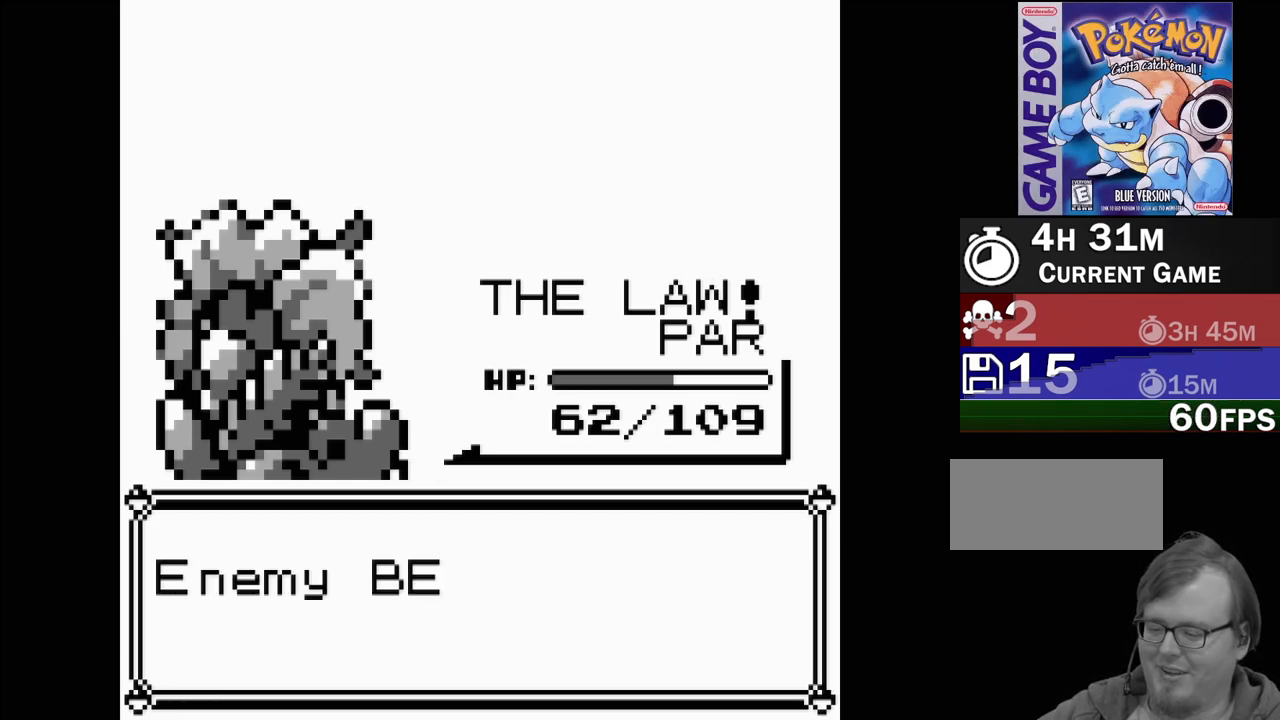
{"buttons": [], "events": []}
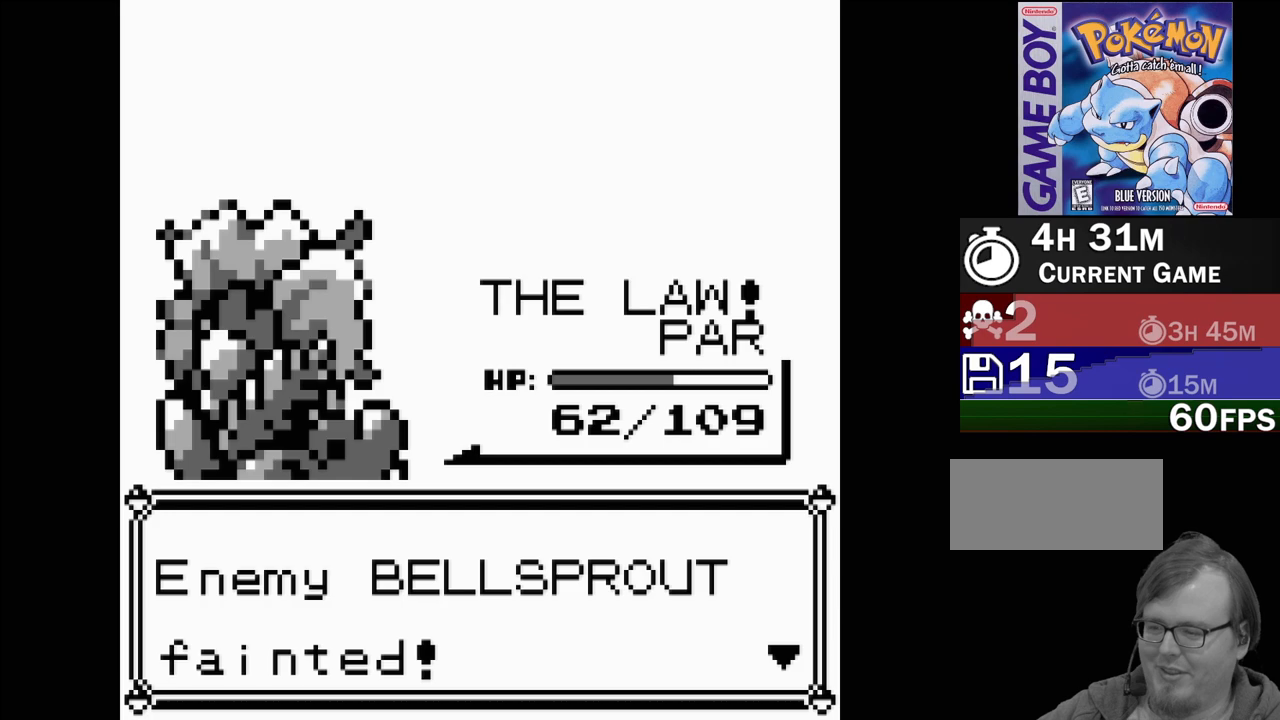
{"buttons": [], "events": [[150, "A", "down"], [267, "A", "up"]]}
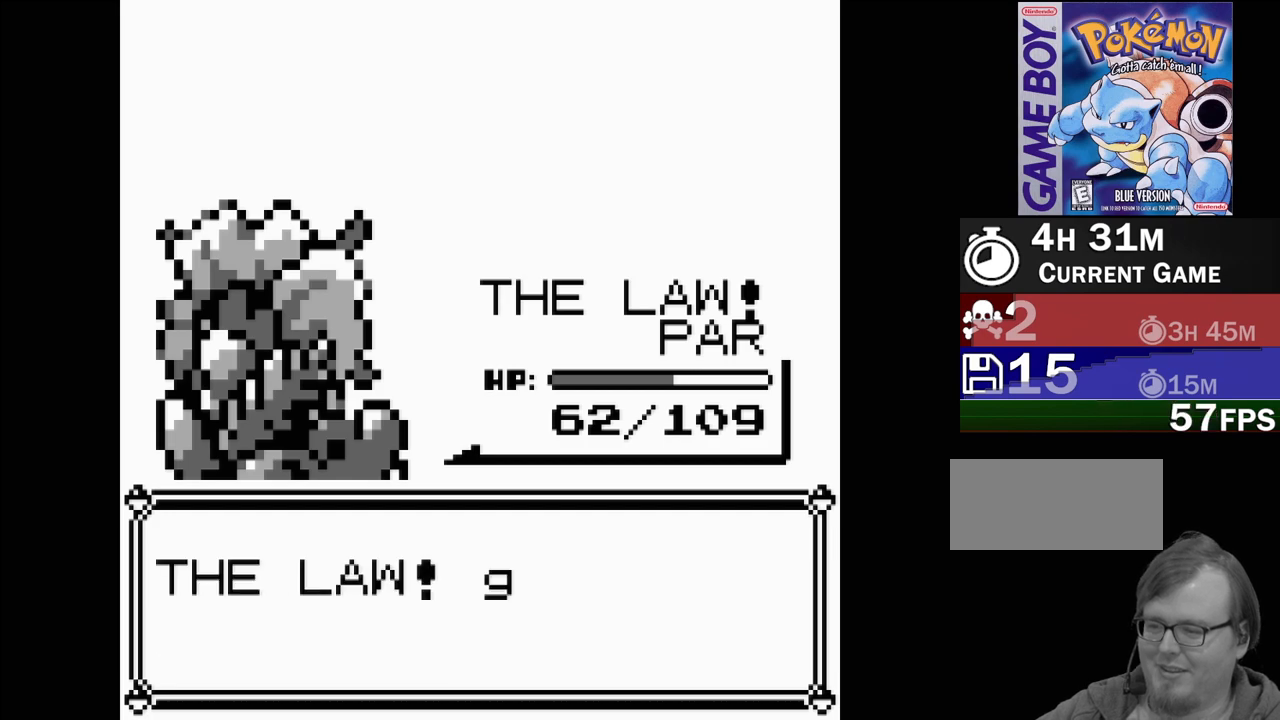
{"buttons": [], "events": []}
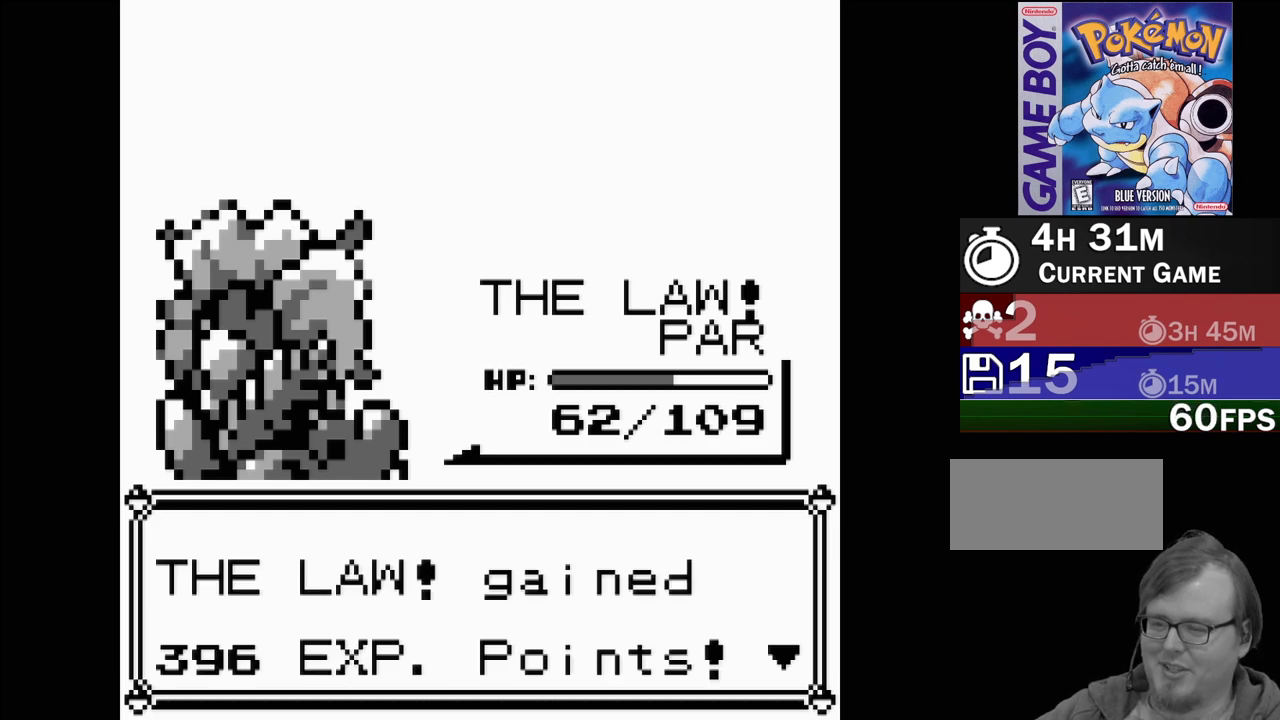
{"buttons": [], "events": [[317, "A", "down"], [433, "A", "up"]]}
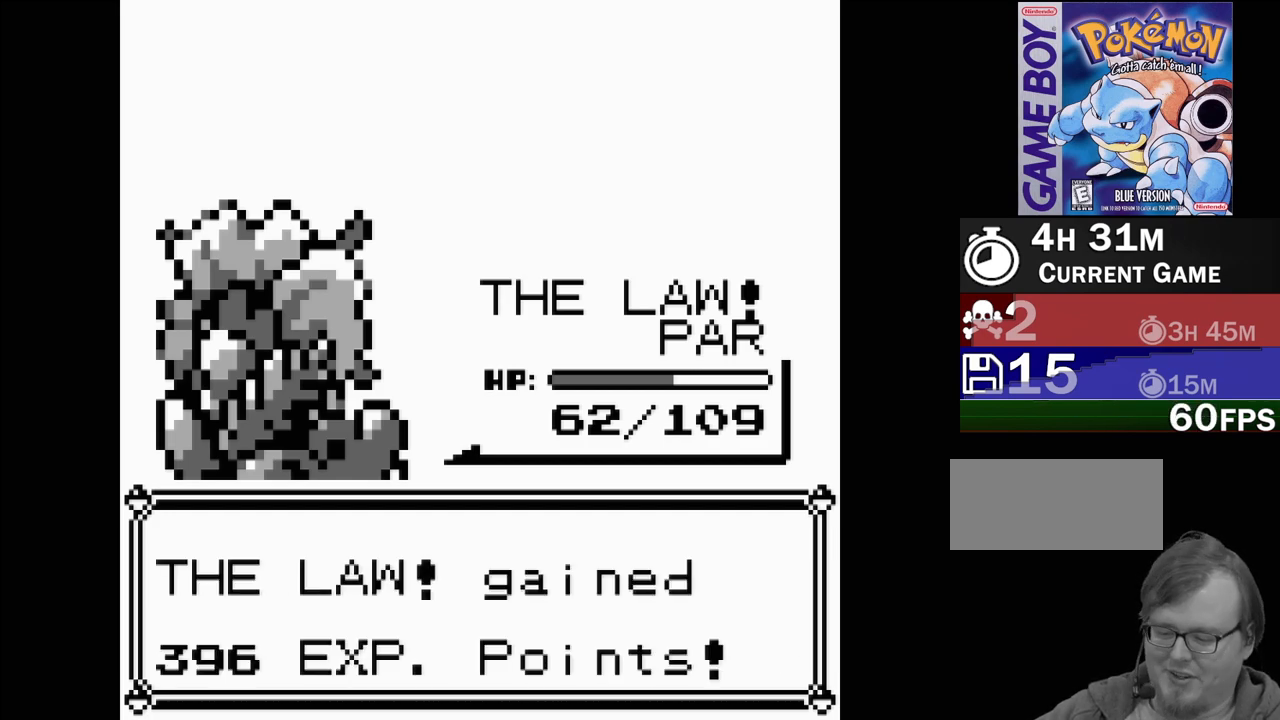
{"buttons": [], "events": []}
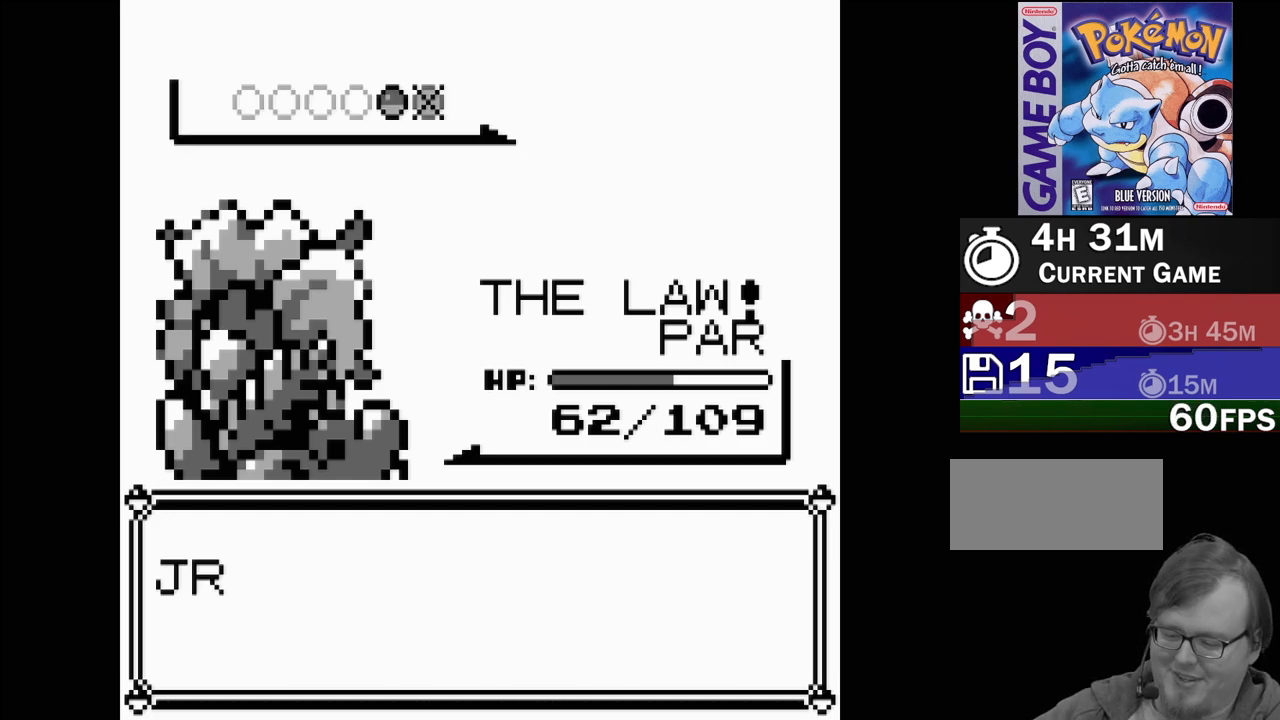
{"buttons": [], "events": []}
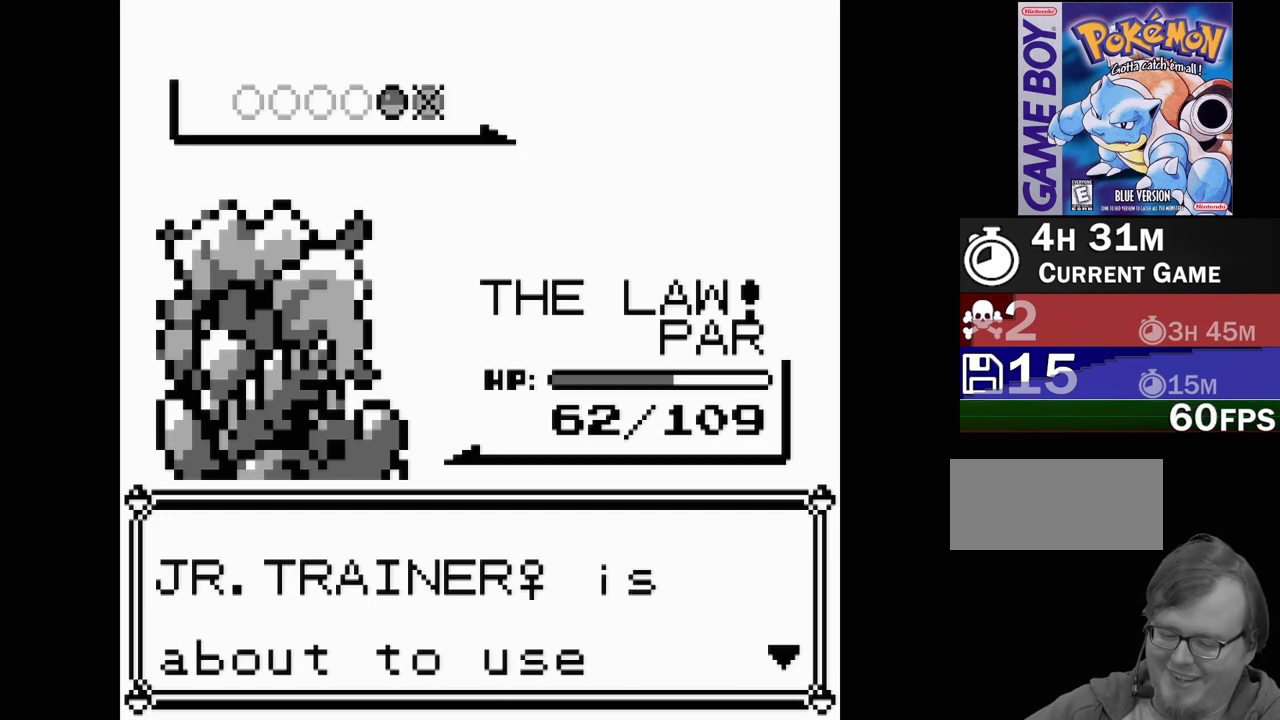
{"buttons": ["A"], "events": [[433, "A", "down"]]}
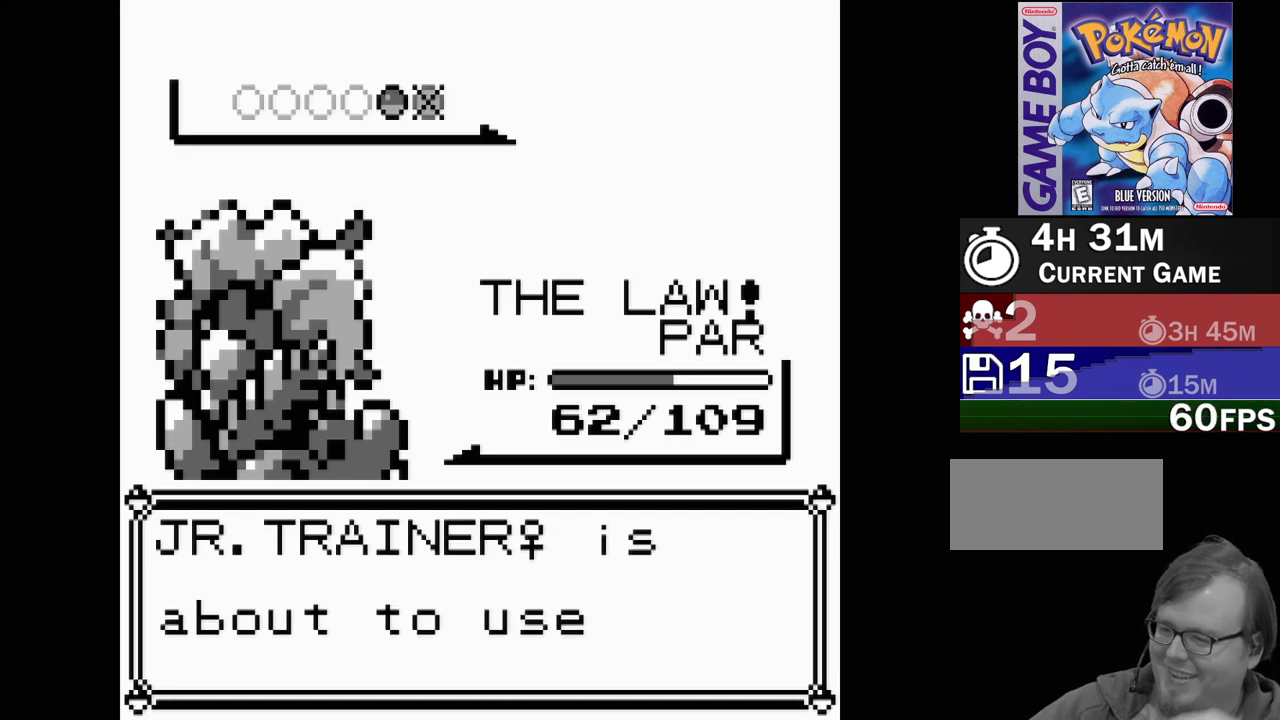
{"buttons": [], "events": [[100, "A", "up"]]}
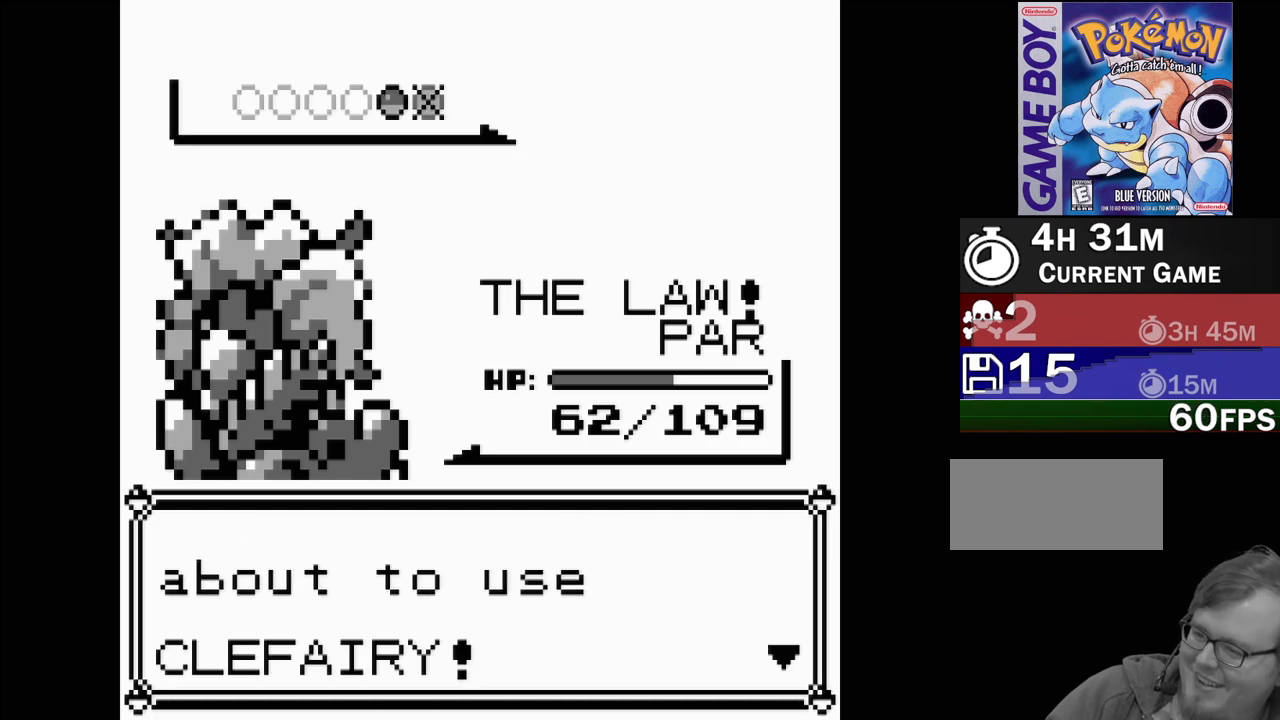
{"buttons": ["A"], "events": [[483, "A", "down"]]}
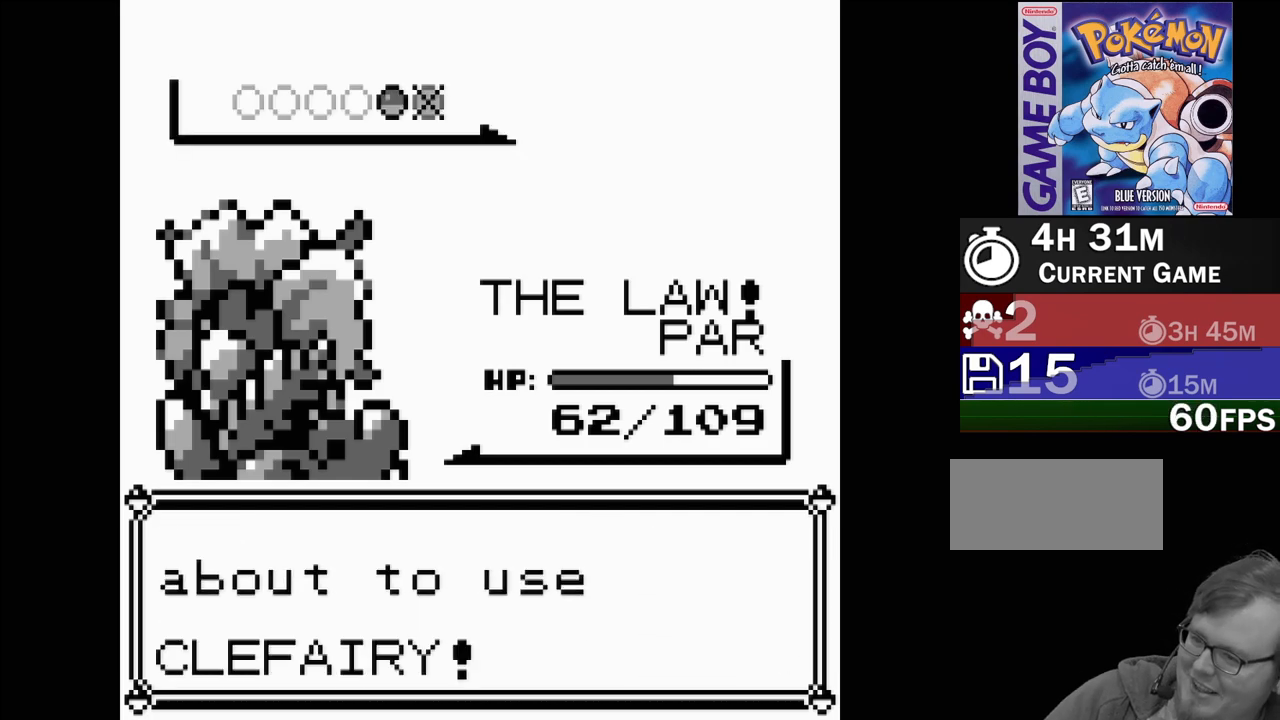
{"buttons": [], "events": [[133, "A", "up"]]}
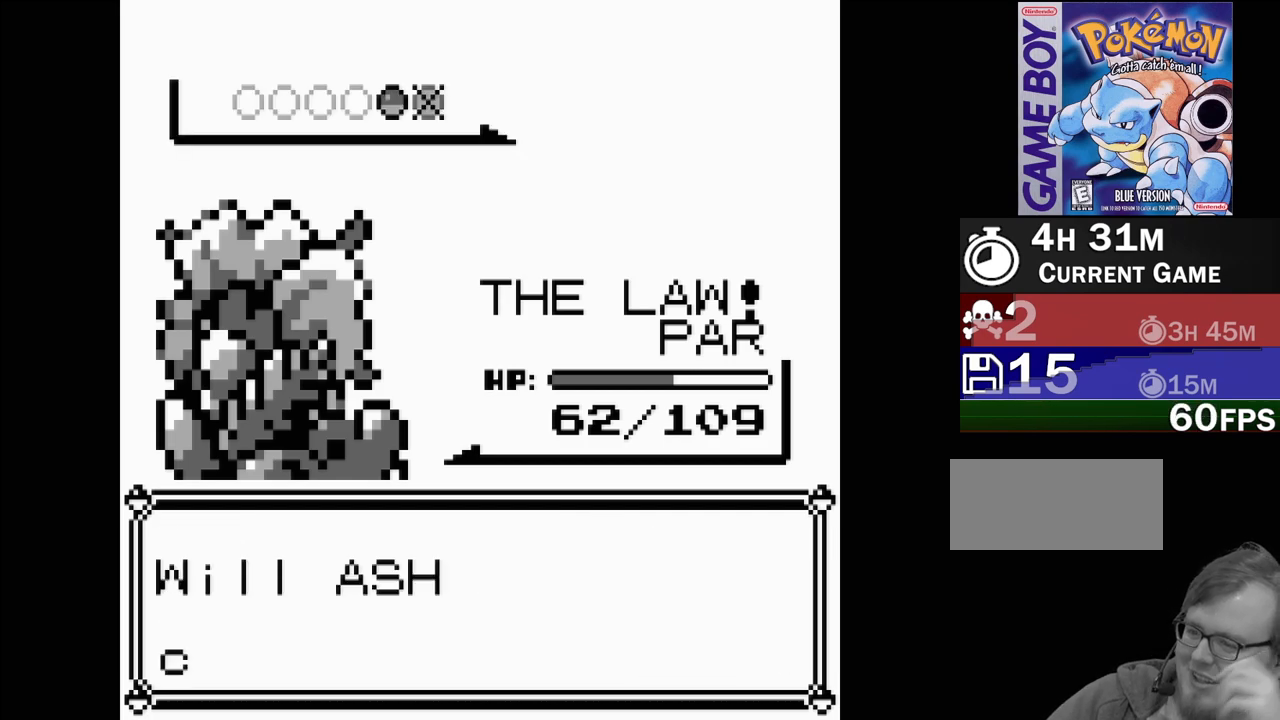
{"buttons": [], "events": []}
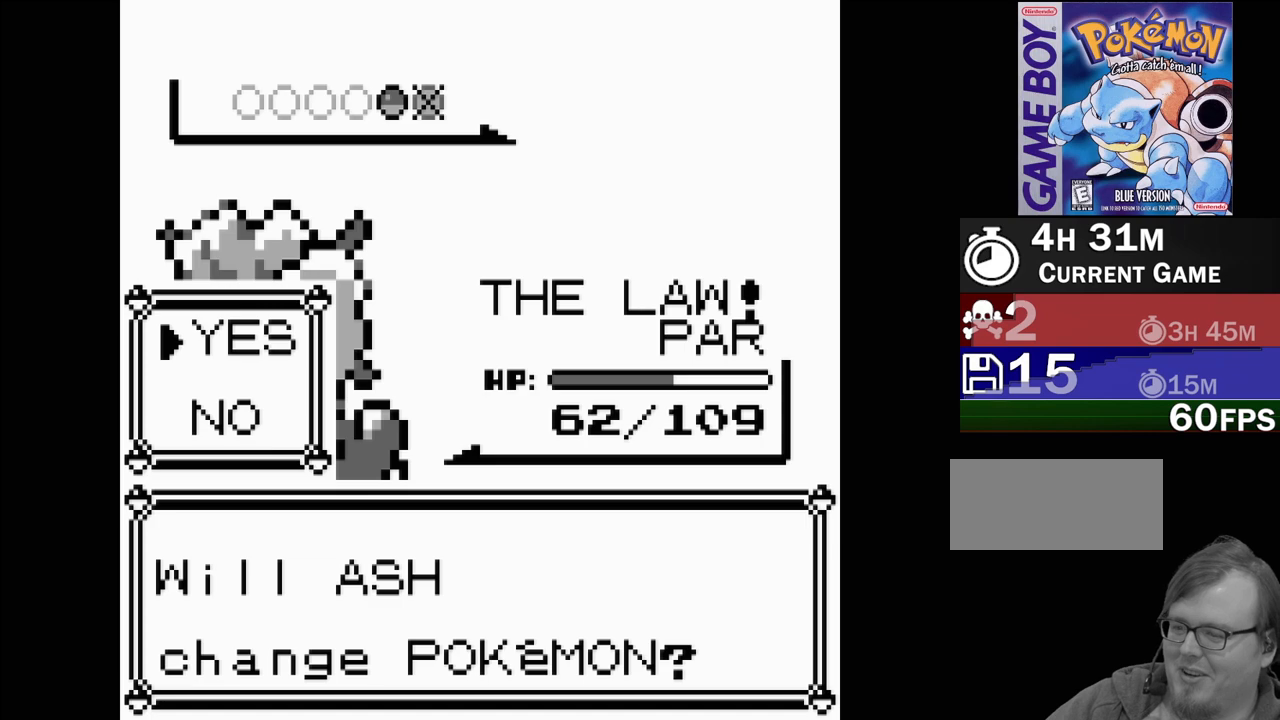
{"buttons": [], "events": []}
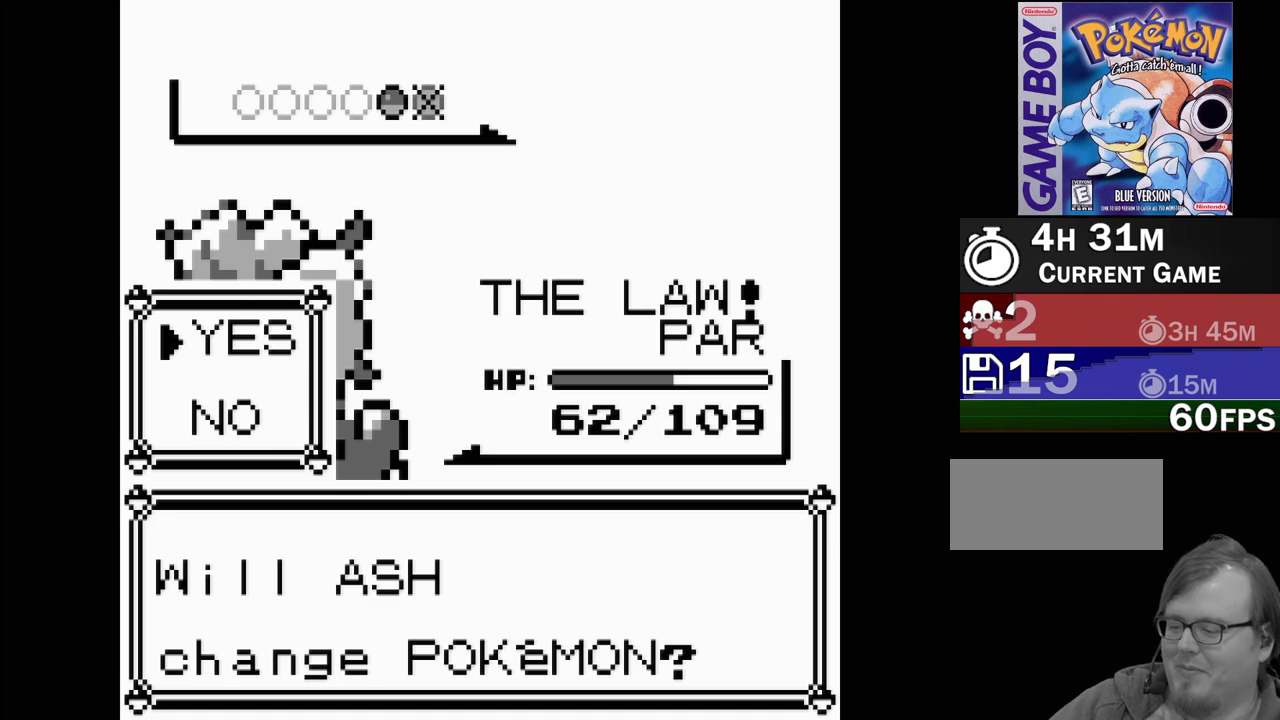
{"buttons": [], "events": []}
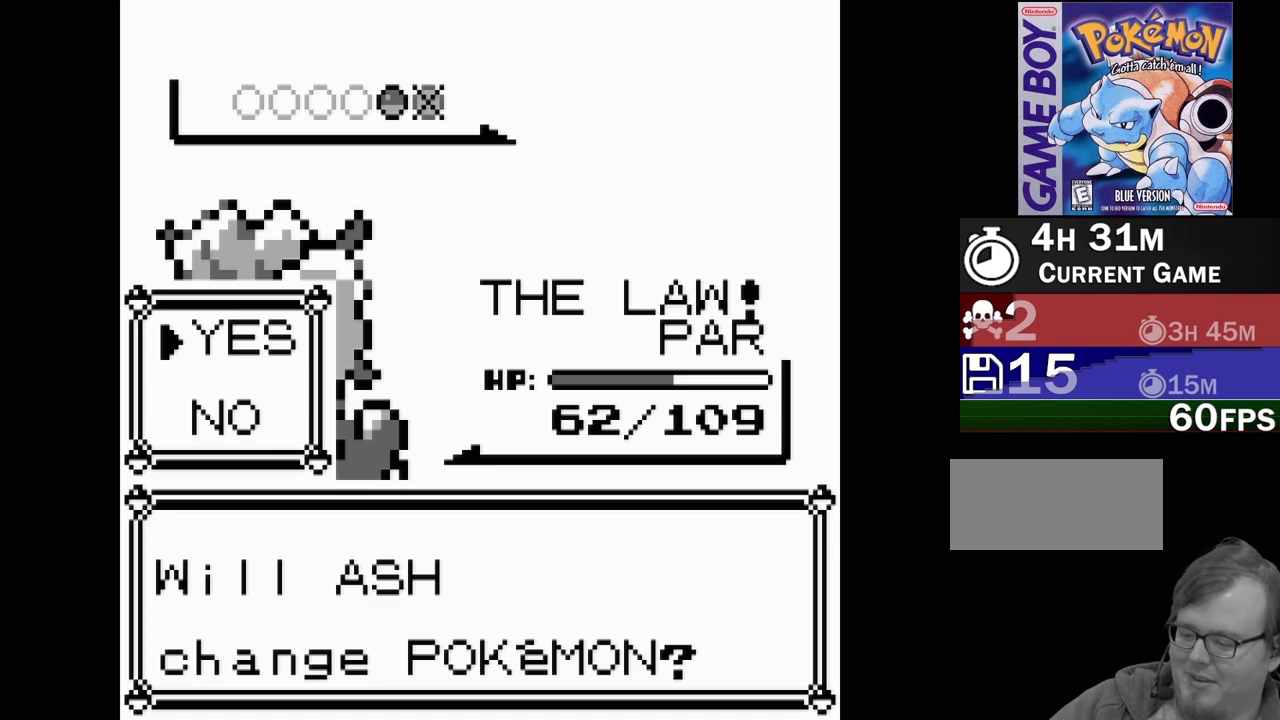
{"buttons": [], "events": [[100, "DPAD_DOWN", "down"], [183, "DPAD_DOWN", "up"], [200, "A", "down"], [350, "A", "up"]]}
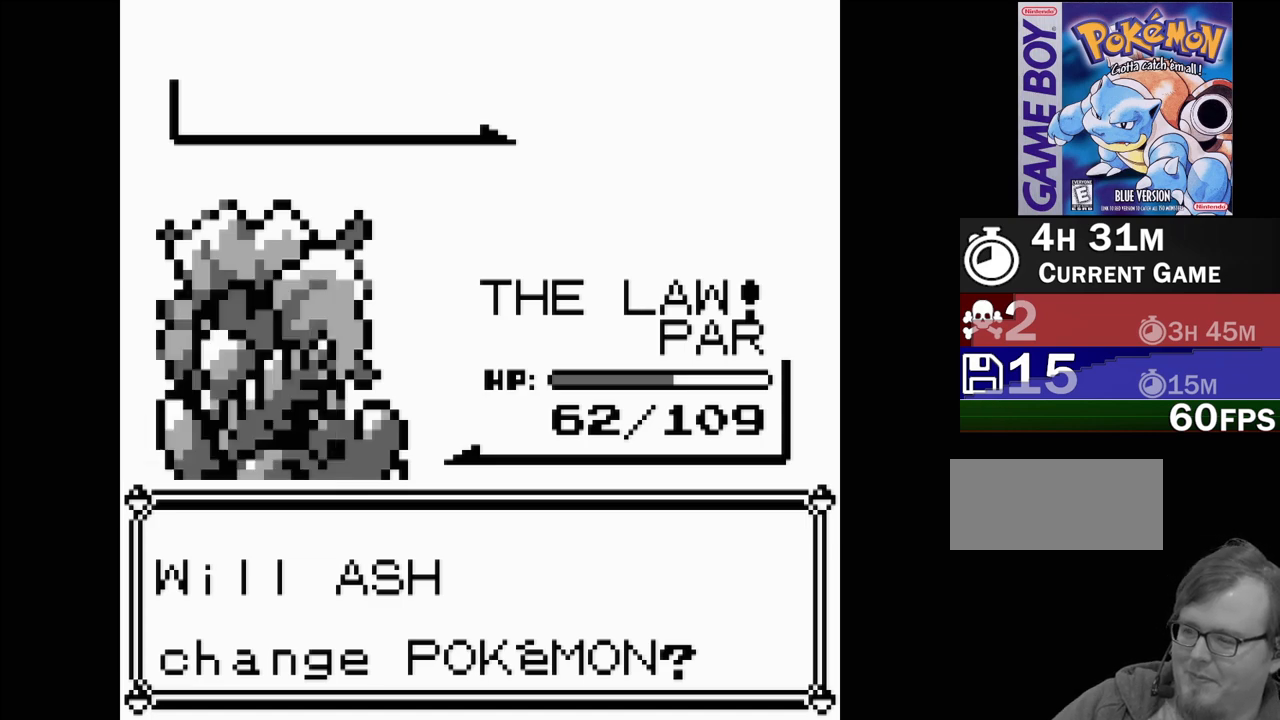
{"buttons": [], "events": []}
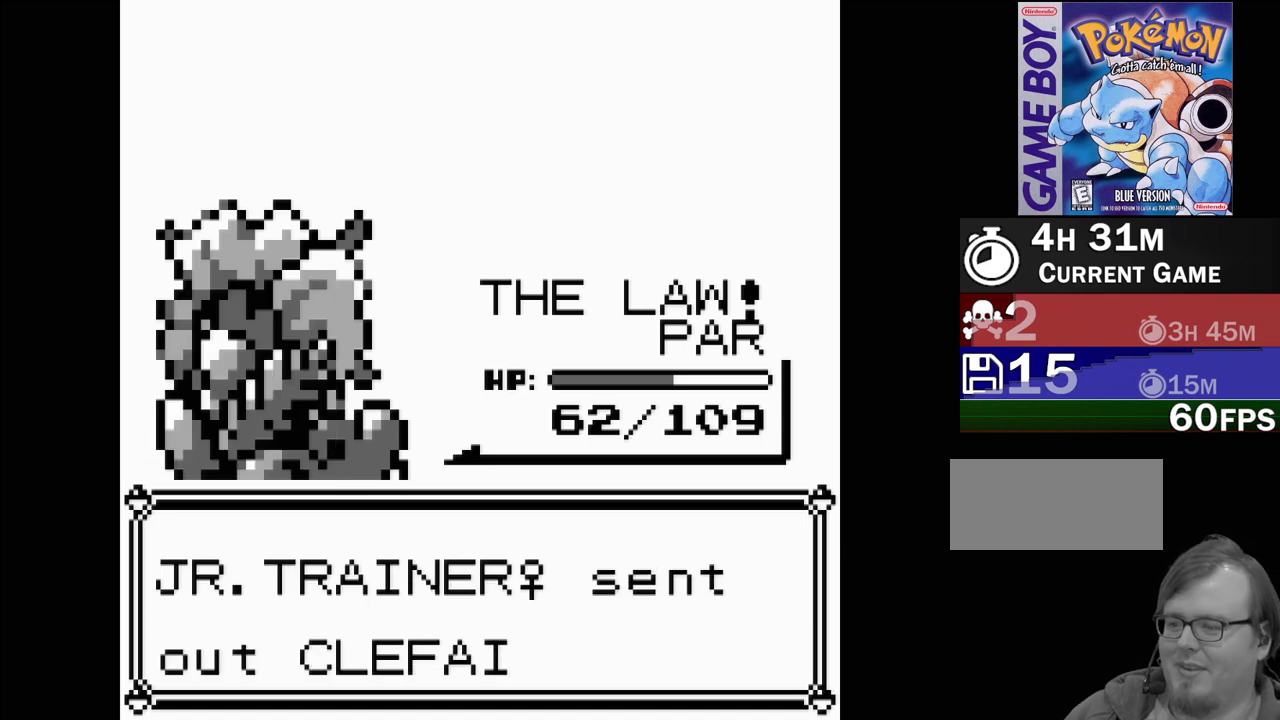
{"buttons": [], "events": [[350, "A", "down"], [500, "A", "up"]]}
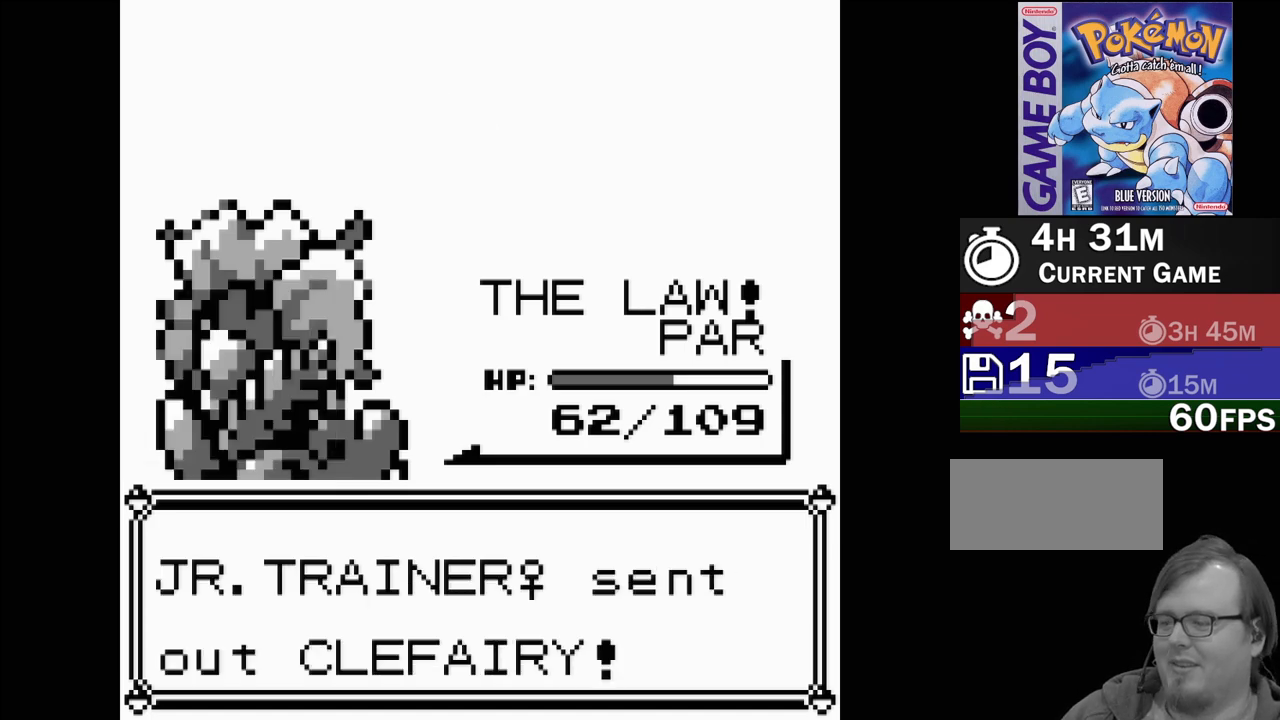
{"buttons": [], "events": []}
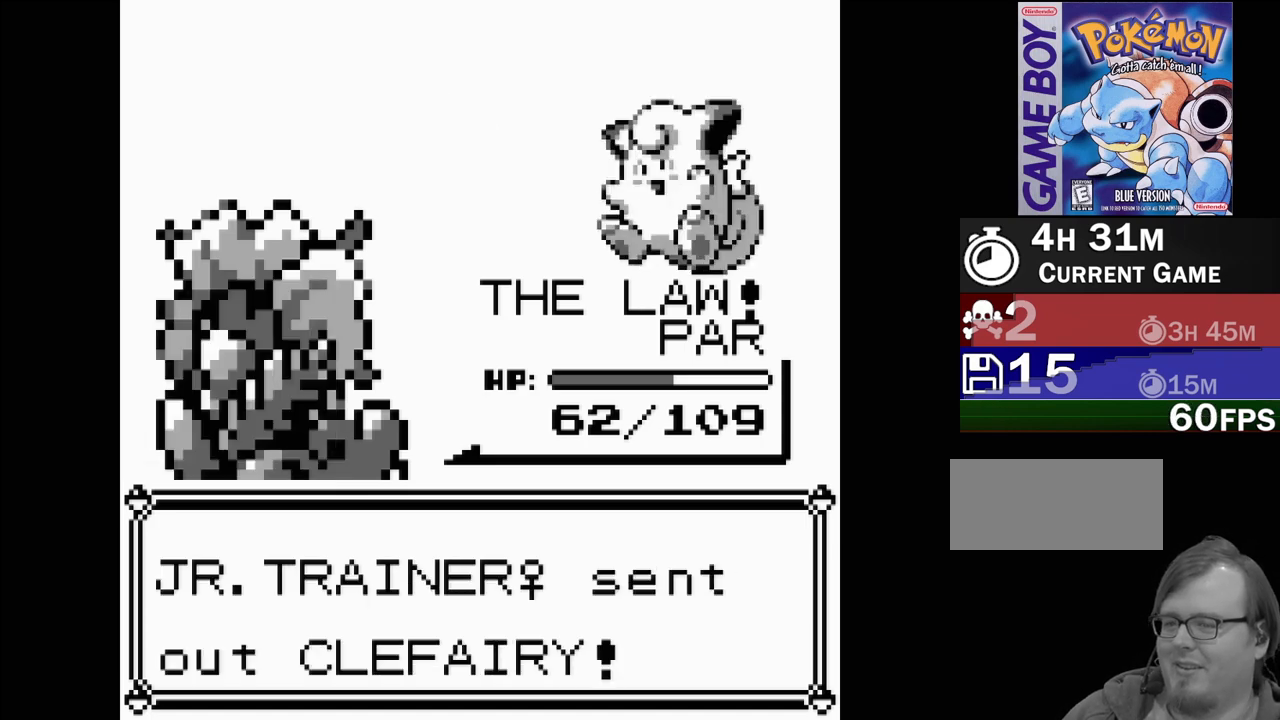
{"buttons": [], "events": []}